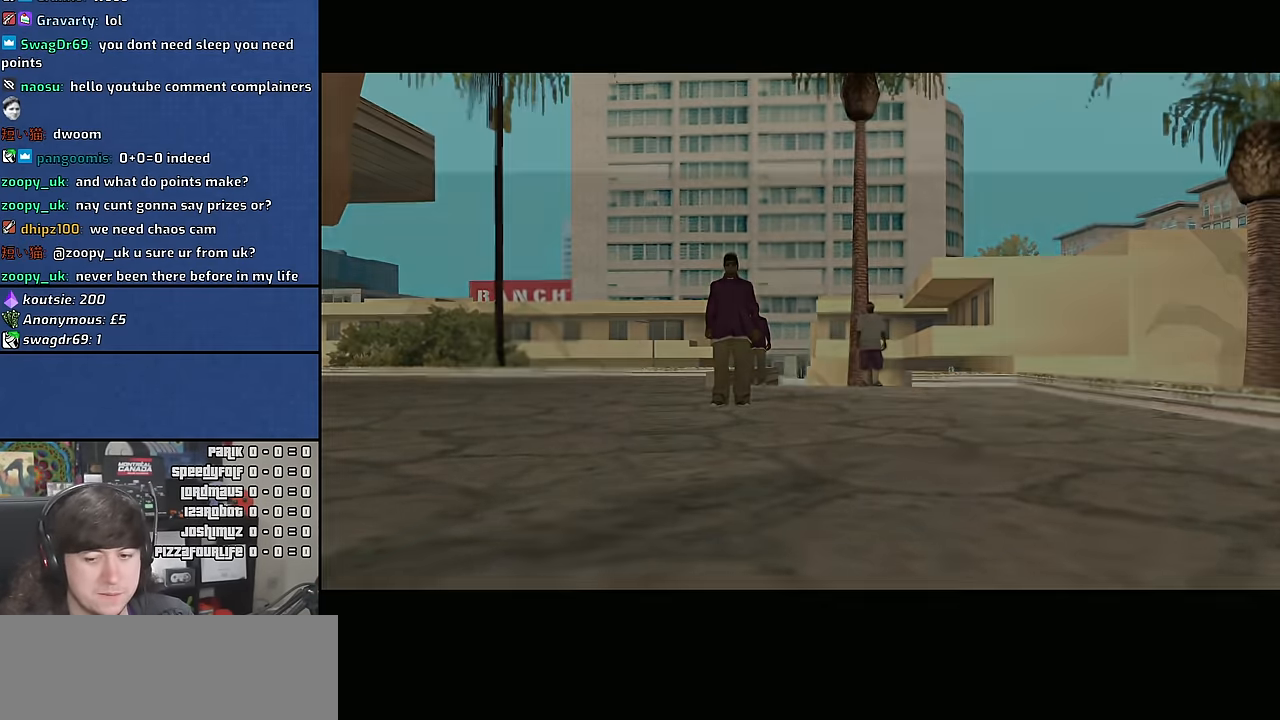
Gameplay with keyboard and mouse; each line is a JSON object with the keys and mouse buttons held at the frame after it. "events" lists presses ("down") and releases ("up") of "1", "2", "3", "4", "5", "6", "a", "alt", "c", "ctrl", "d", "down", "e", "escape", "f", "f1", "f2", "f3", "g", "h", "left", "n", "num2", "q", "r", "right", "s", "shift", "space", "t", "tab", "up", "v", "w", "x", "y", "z" and "mouse_wheel" between this image and that frame as [ms after this image, input, new state], when the widget could be followed in between. "mouse_wheel" = the "wheel" button of the "mouse" list. No other keys are recorded. "wheel" means that the mouse wheel is clicked or scrolled. Mouse movement is not recorded. Not read: other_keys.
{"keys": ["w"], "mouse": [], "events": [[383, "w", "down"]]}
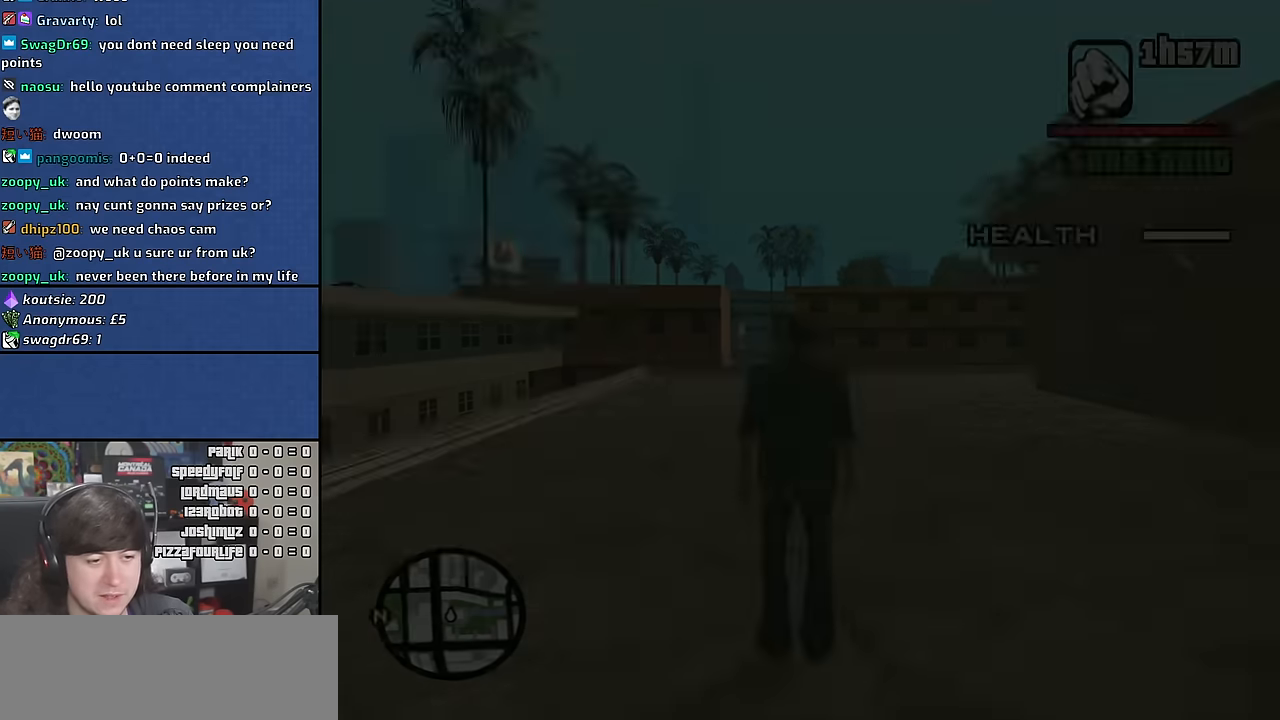
{"keys": ["a", "w"], "mouse": [], "events": [[483, "a", "down"]]}
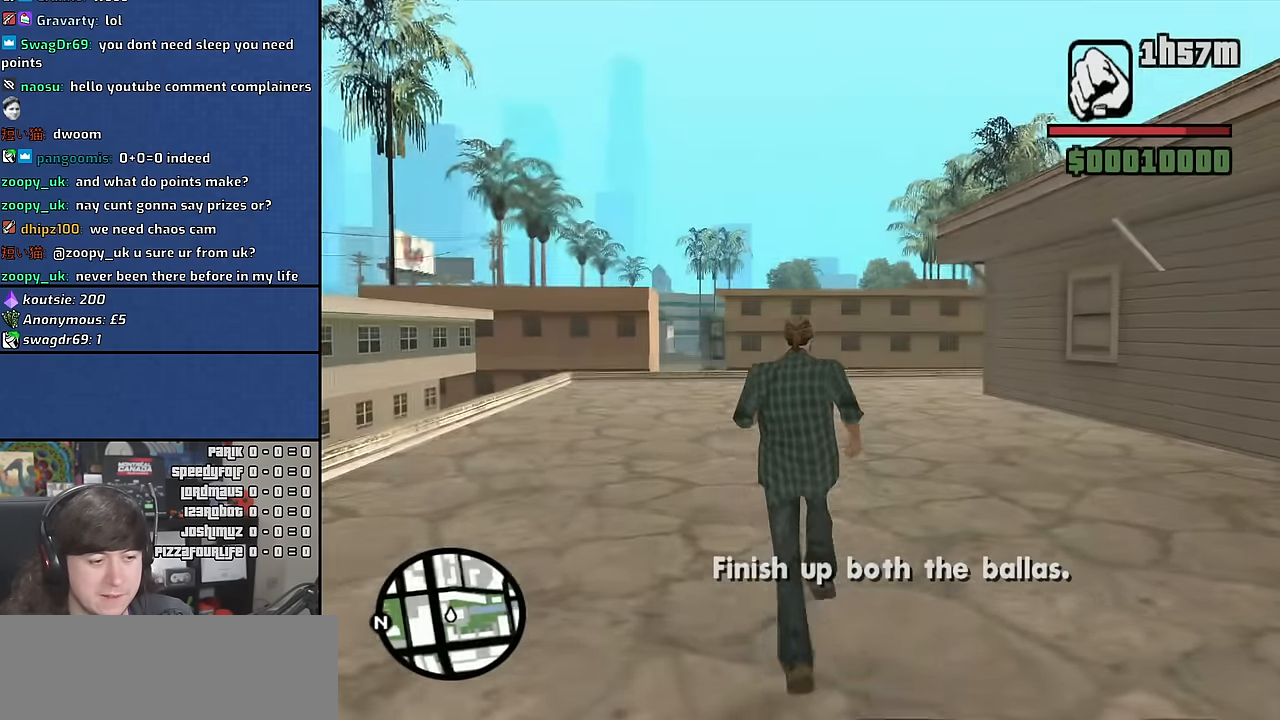
{"keys": ["w"], "mouse": [], "events": [[183, "a", "up"]]}
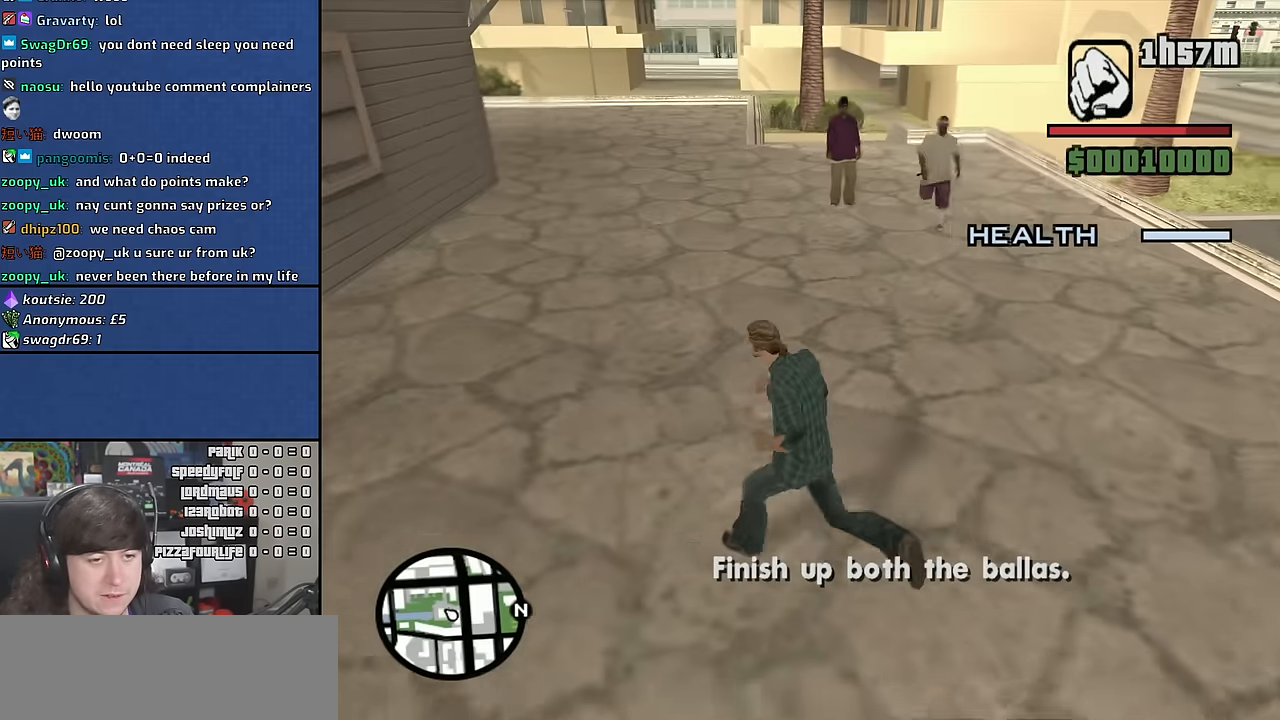
{"keys": ["w"], "mouse": [], "events": [[16, "d", "down"], [266, "d", "up"]]}
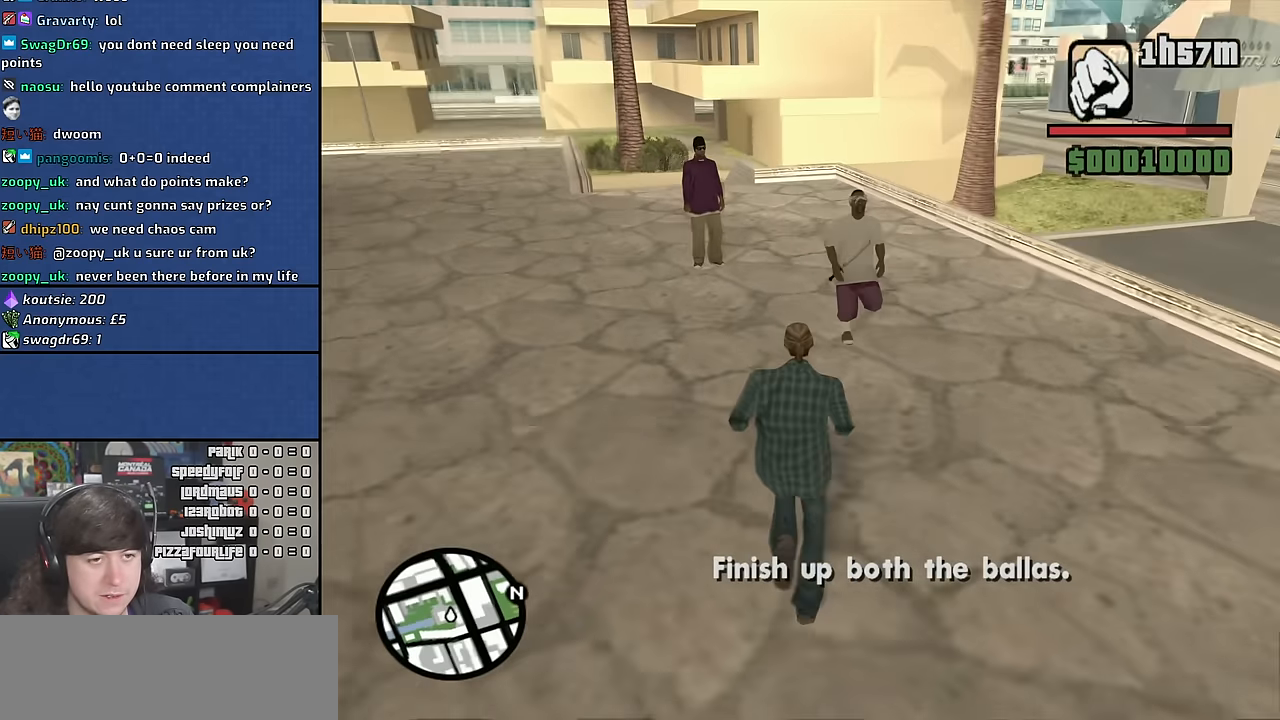
{"keys": [], "mouse": [], "events": [[133, "w", "up"], [166, "f", "down"], [283, "f", "up"], [350, "f", "down"], [450, "f", "up"]]}
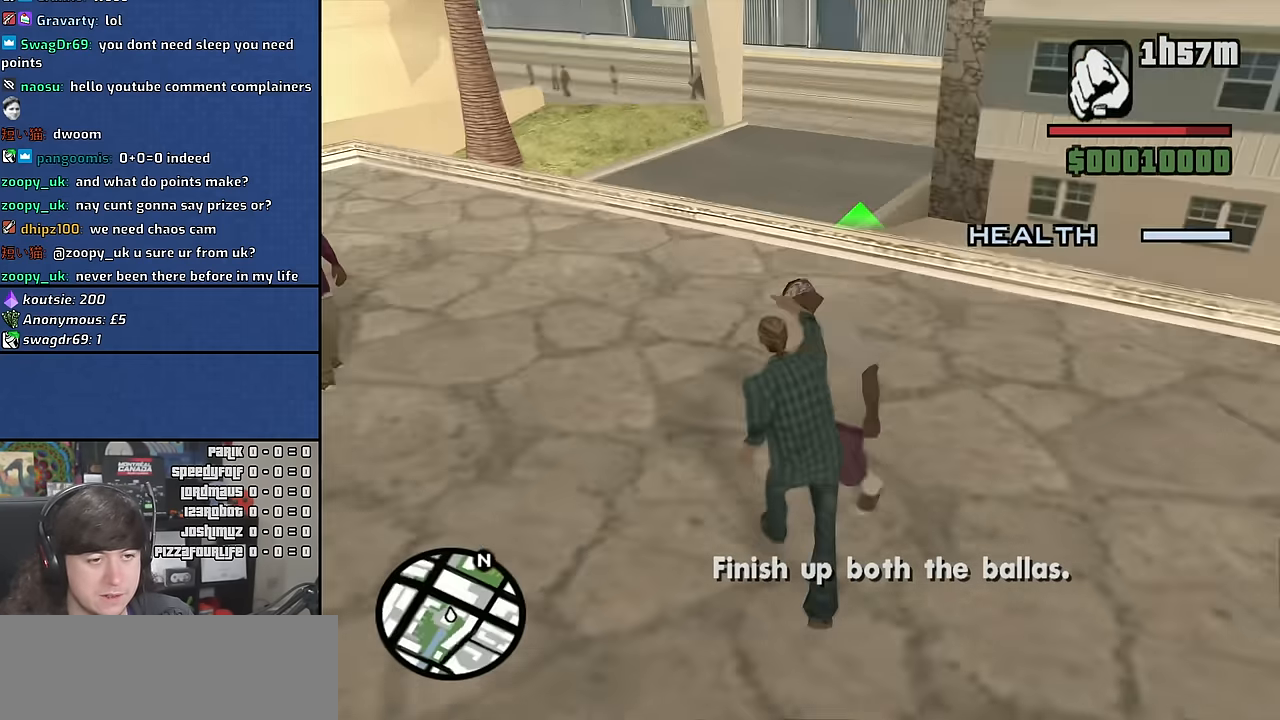
{"keys": ["f"], "mouse": [], "events": [[50, "f", "down"], [150, "f", "up"], [250, "f", "down"], [333, "f", "up"], [433, "f", "down"]]}
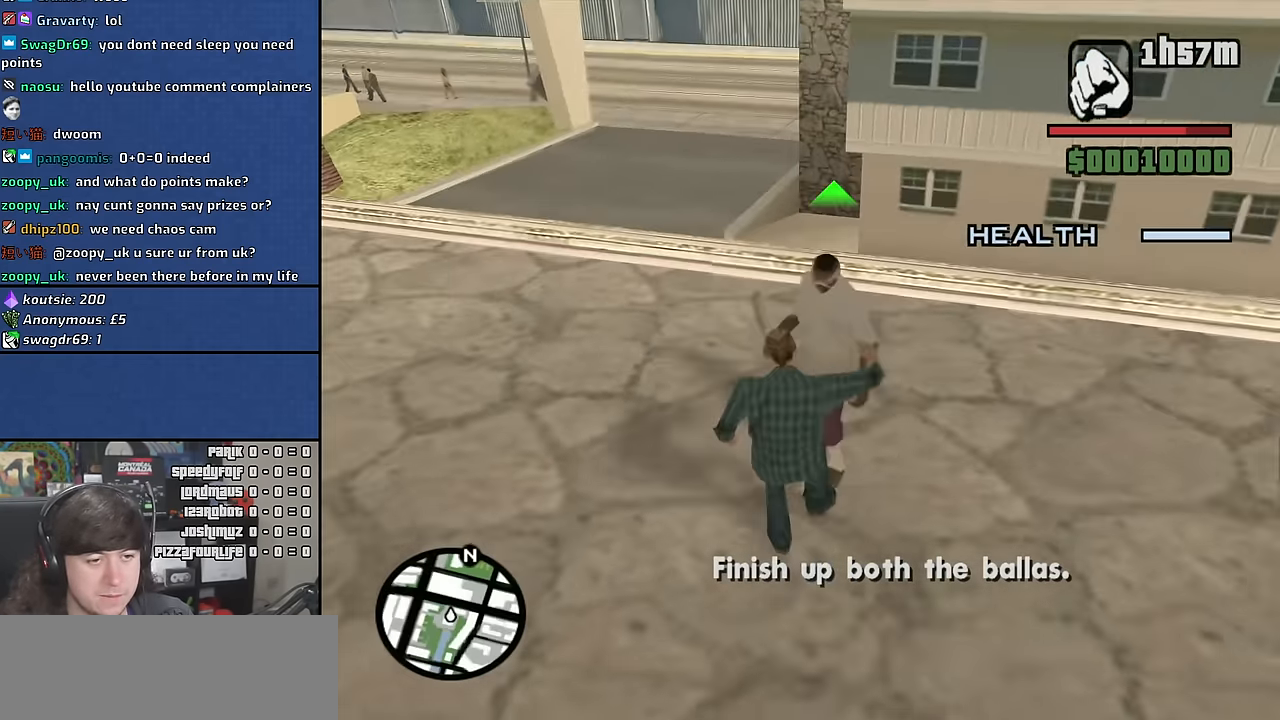
{"keys": [], "mouse": [], "events": [[33, "f", "up"], [133, "f", "down"], [216, "f", "up"], [333, "f", "down"], [400, "f", "up"]]}
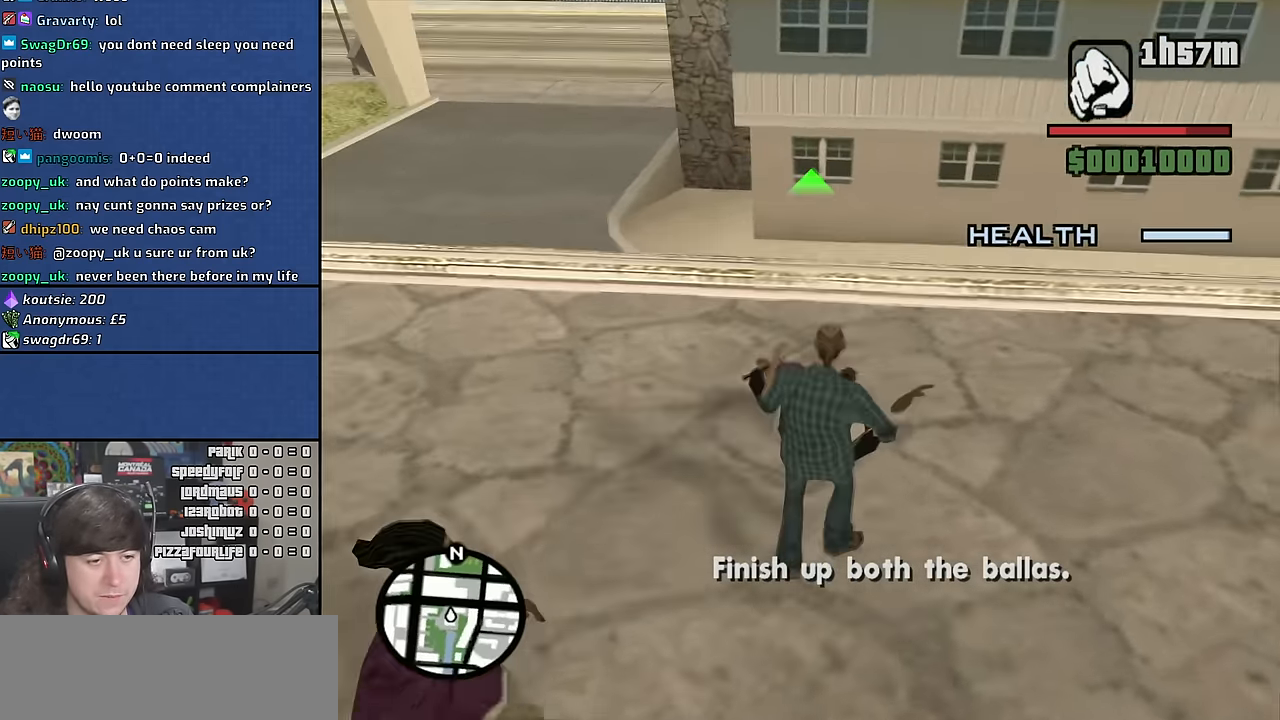
{"keys": [], "mouse": [], "events": [[16, "f", "down"], [83, "f", "up"], [200, "f", "down"], [266, "f", "up"], [350, "f", "down"], [433, "f", "up"]]}
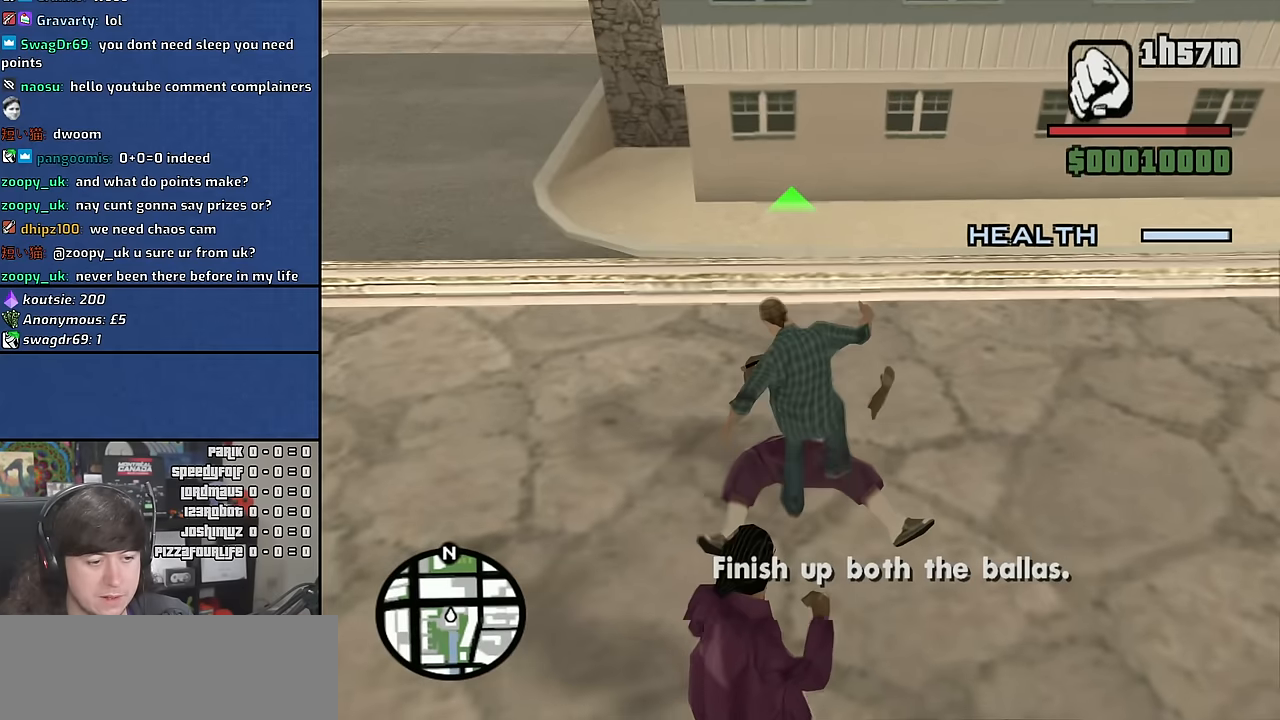
{"keys": [], "mouse": [], "events": [[33, "f", "down"], [100, "f", "up"], [200, "f", "down"], [266, "f", "up"], [366, "f", "down"], [450, "f", "up"]]}
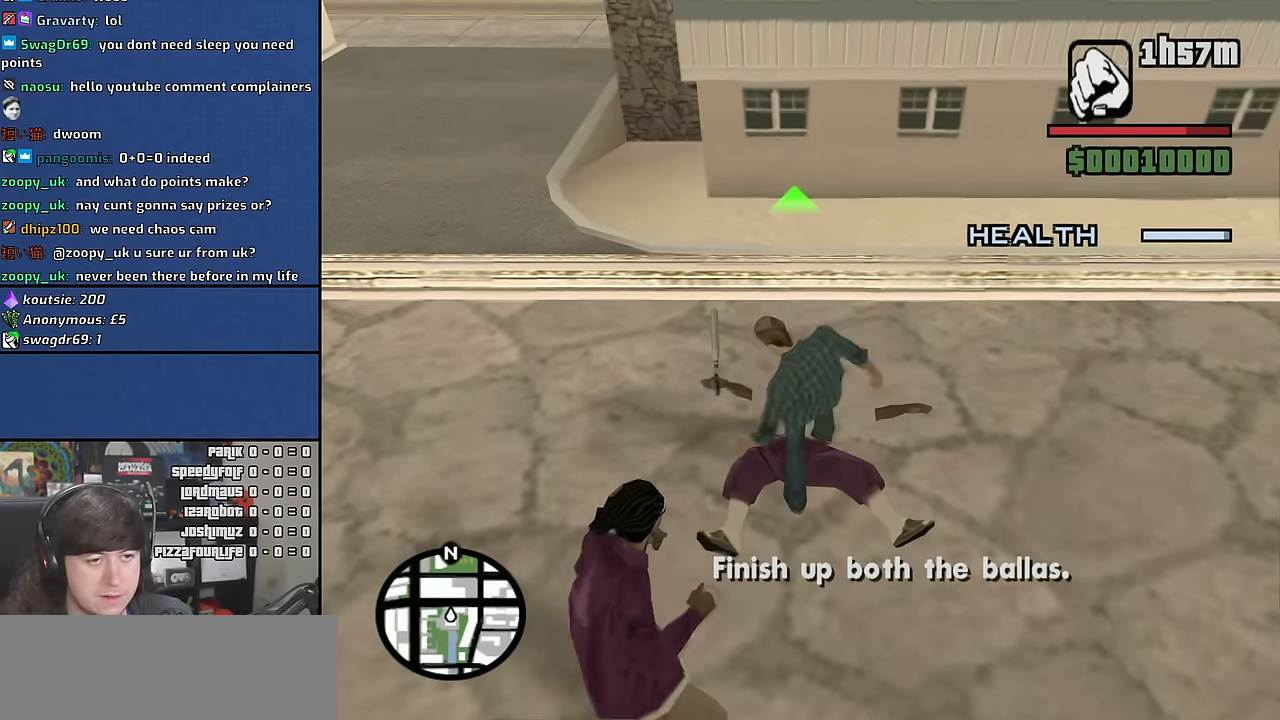
{"keys": [], "mouse": [], "events": [[33, "f", "down"], [100, "f", "up"], [200, "f", "down"], [266, "f", "up"], [383, "f", "down"], [450, "f", "up"]]}
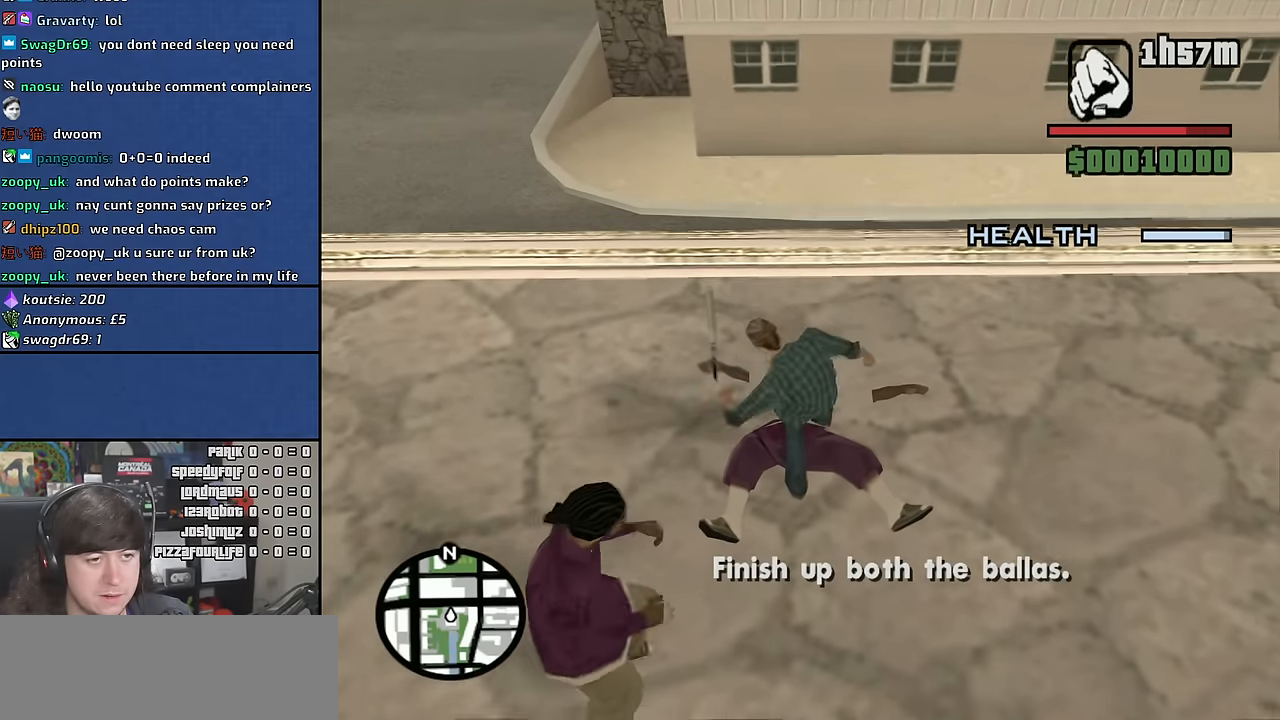
{"keys": ["f"], "mouse": [], "events": [[66, "f", "down"], [150, "f", "up"], [266, "f", "down"], [333, "f", "up"], [450, "f", "down"]]}
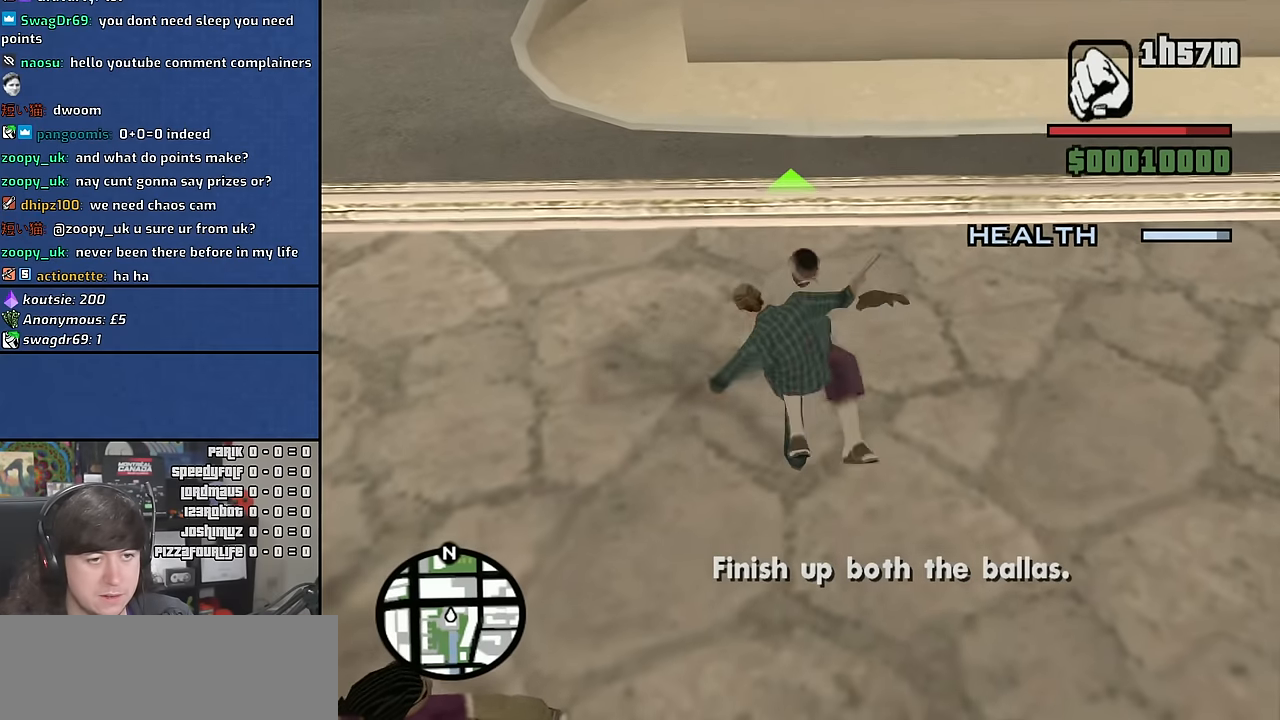
{"keys": ["f"], "mouse": [], "events": [[16, "f", "up"], [133, "f", "down"], [216, "f", "up"], [316, "f", "down"], [383, "f", "up"], [500, "f", "down"]]}
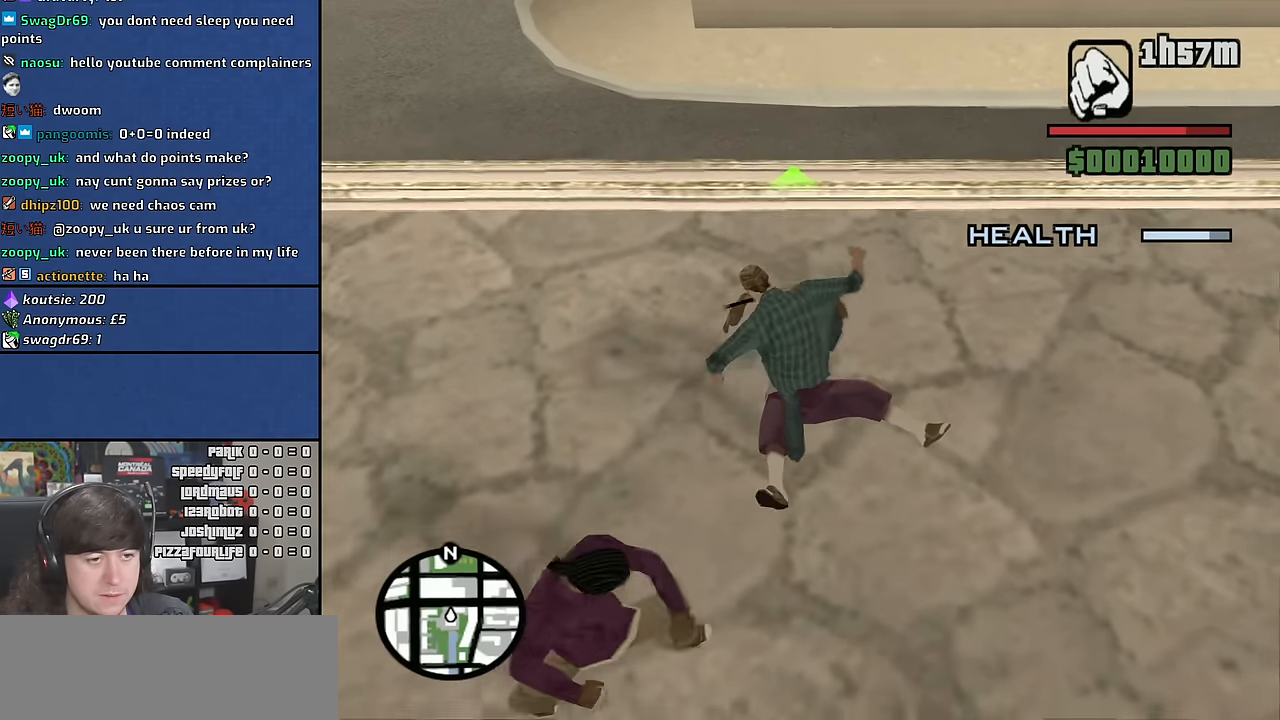
{"keys": [], "mouse": [], "events": [[66, "f", "up"], [166, "f", "down"], [250, "f", "up"], [350, "f", "down"], [416, "f", "up"]]}
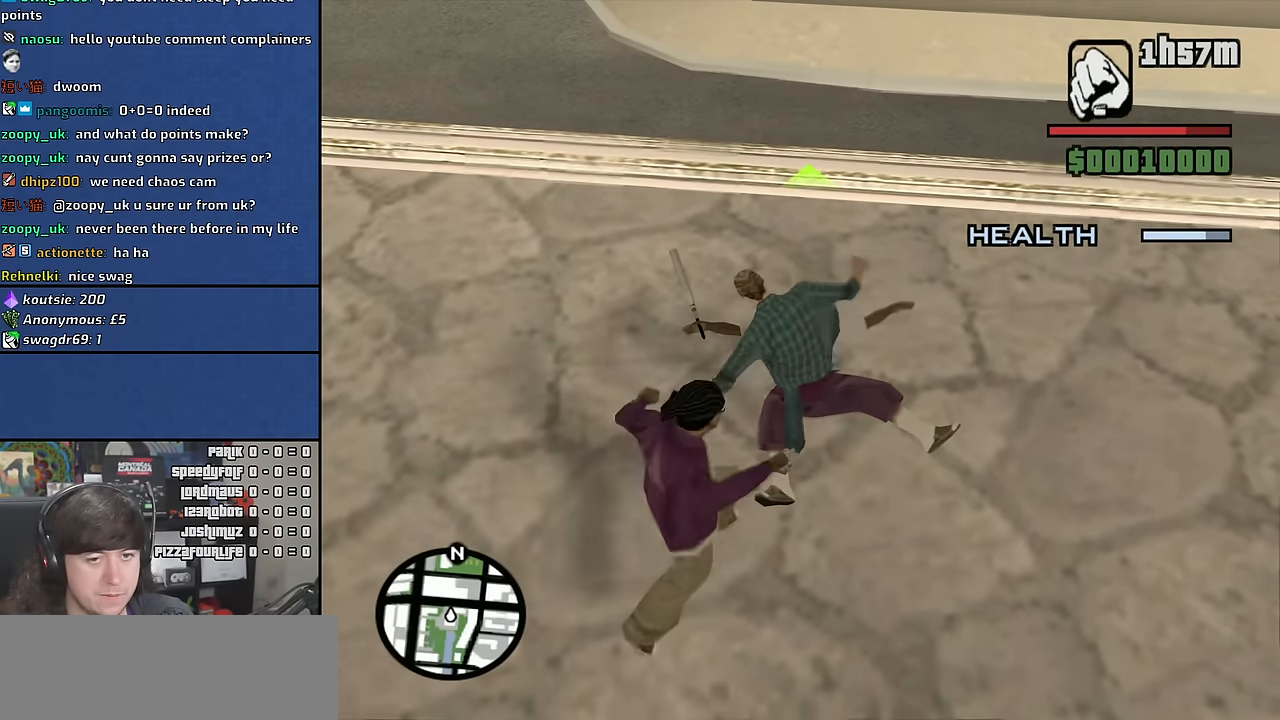
{"keys": [], "mouse": [], "events": [[16, "f", "down"], [100, "f", "up"], [216, "f", "down"], [283, "f", "up"], [400, "f", "down"], [483, "f", "up"]]}
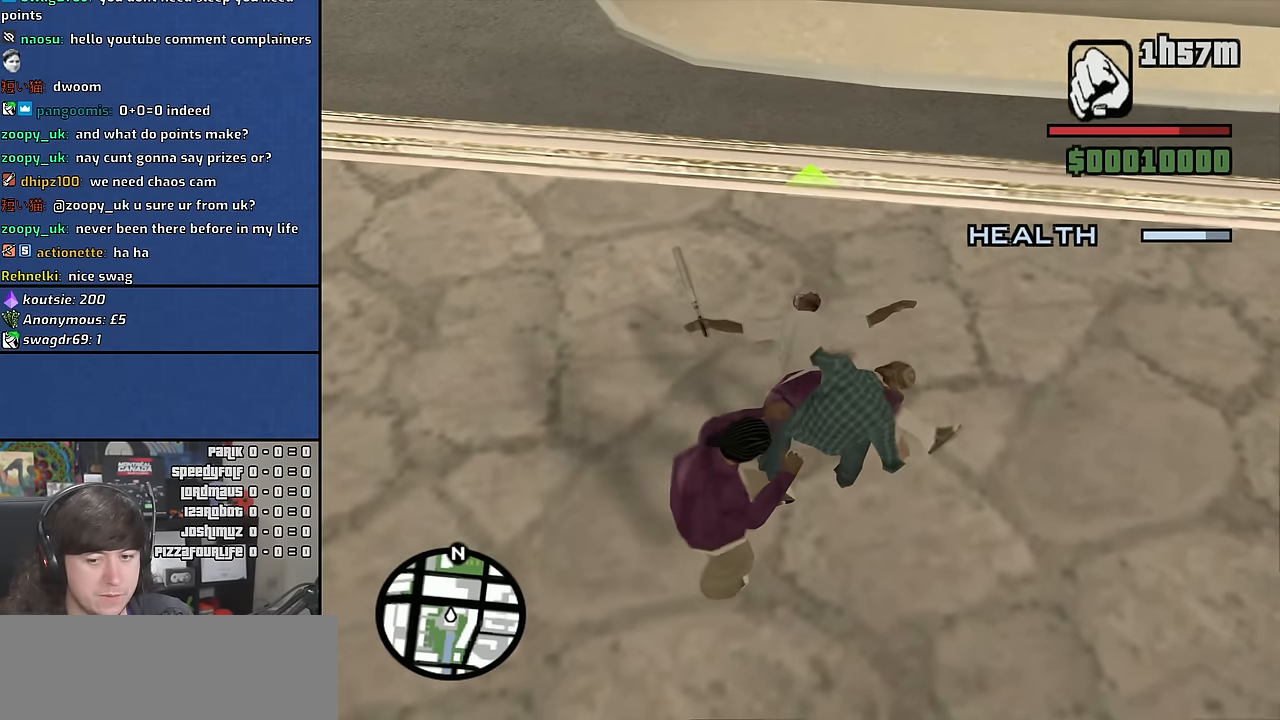
{"keys": ["f"], "mouse": [], "events": [[100, "f", "down"], [166, "f", "up"], [283, "f", "down"], [366, "f", "up"], [483, "f", "down"]]}
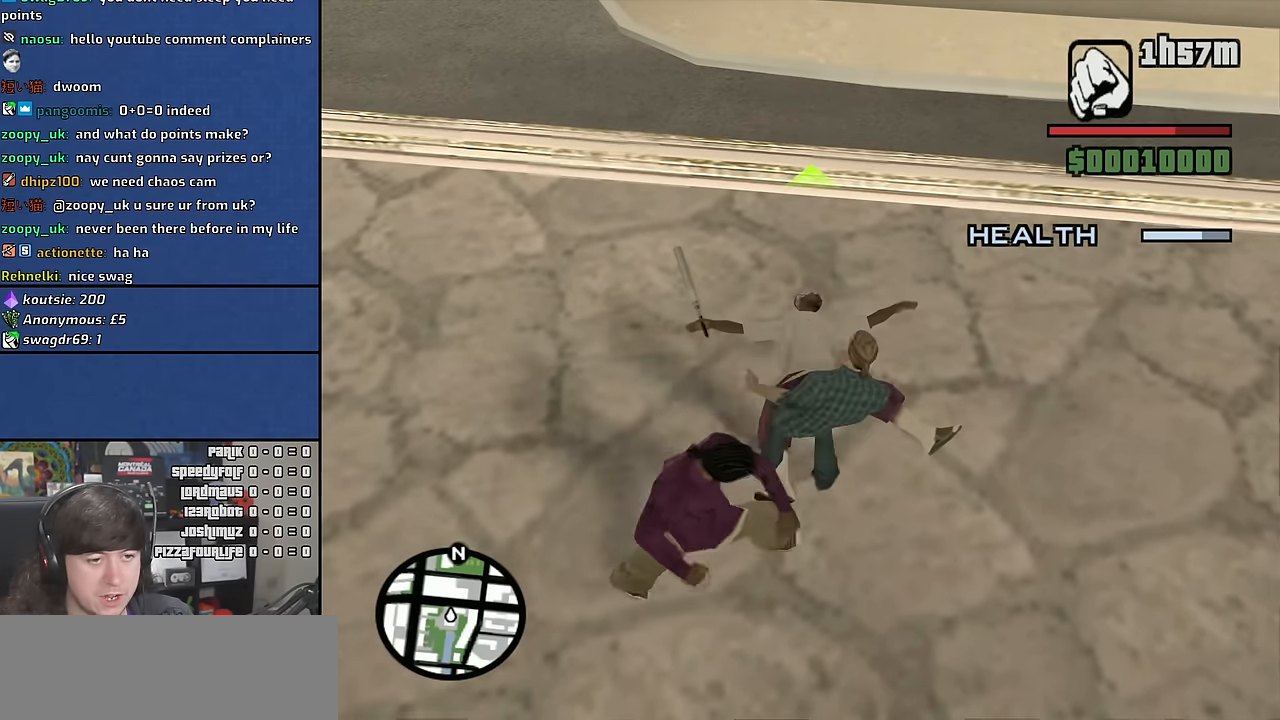
{"keys": [], "mouse": [], "events": [[50, "f", "up"], [166, "f", "down"], [250, "f", "up"], [350, "f", "down"], [433, "f", "up"]]}
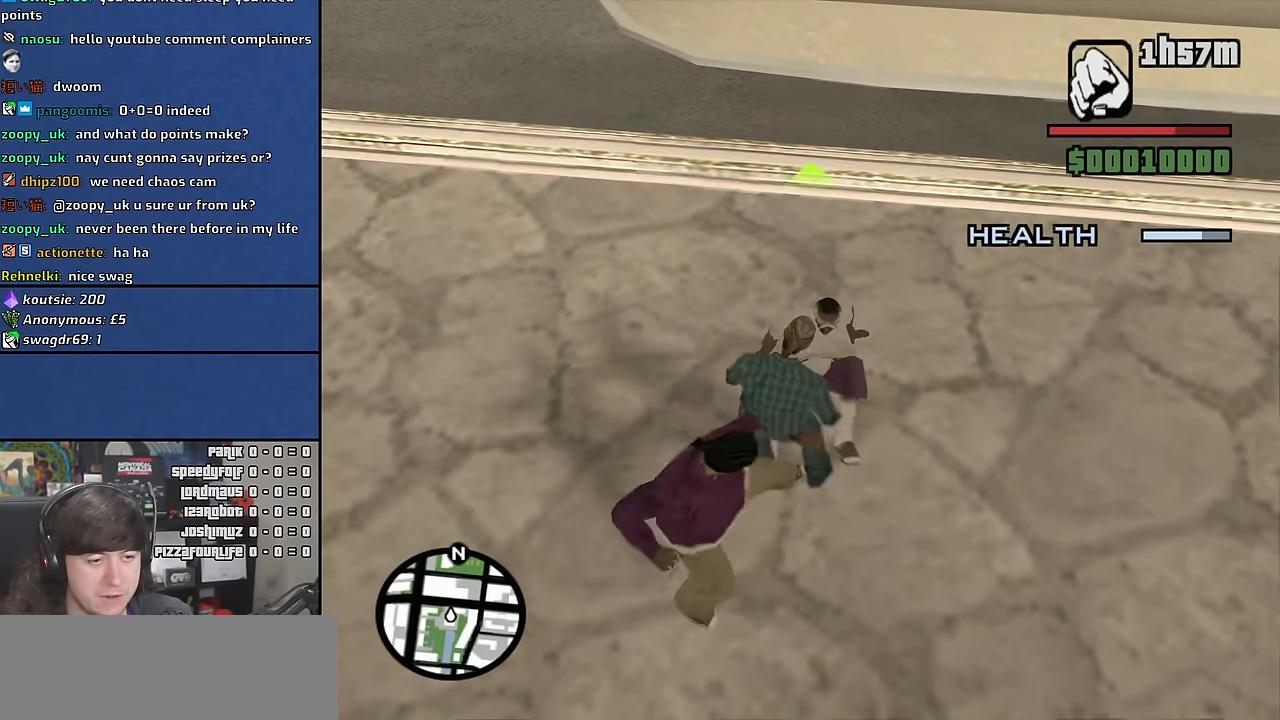
{"keys": [], "mouse": [], "events": [[33, "f", "down"], [116, "f", "up"], [216, "f", "down"], [300, "f", "up"], [400, "f", "down"], [483, "f", "up"]]}
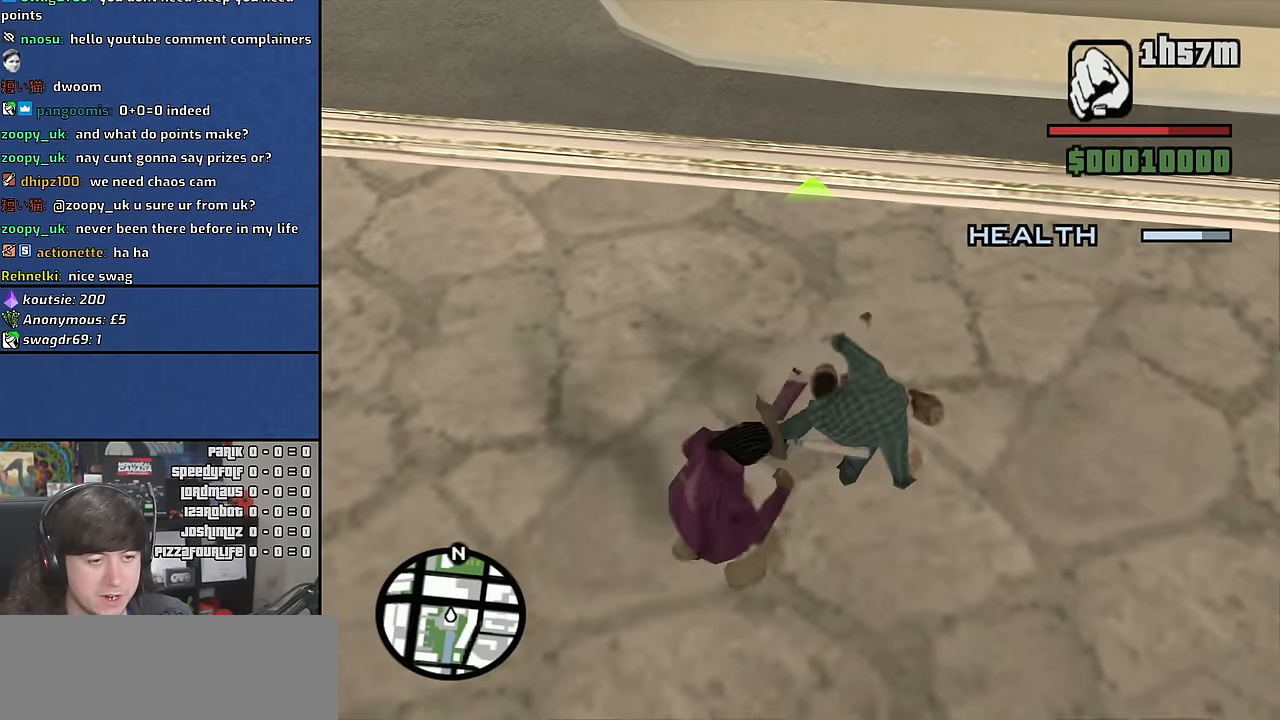
{"keys": ["f"], "mouse": [], "events": [[100, "f", "down"], [166, "f", "up"], [283, "f", "down"], [350, "f", "up"], [466, "f", "down"]]}
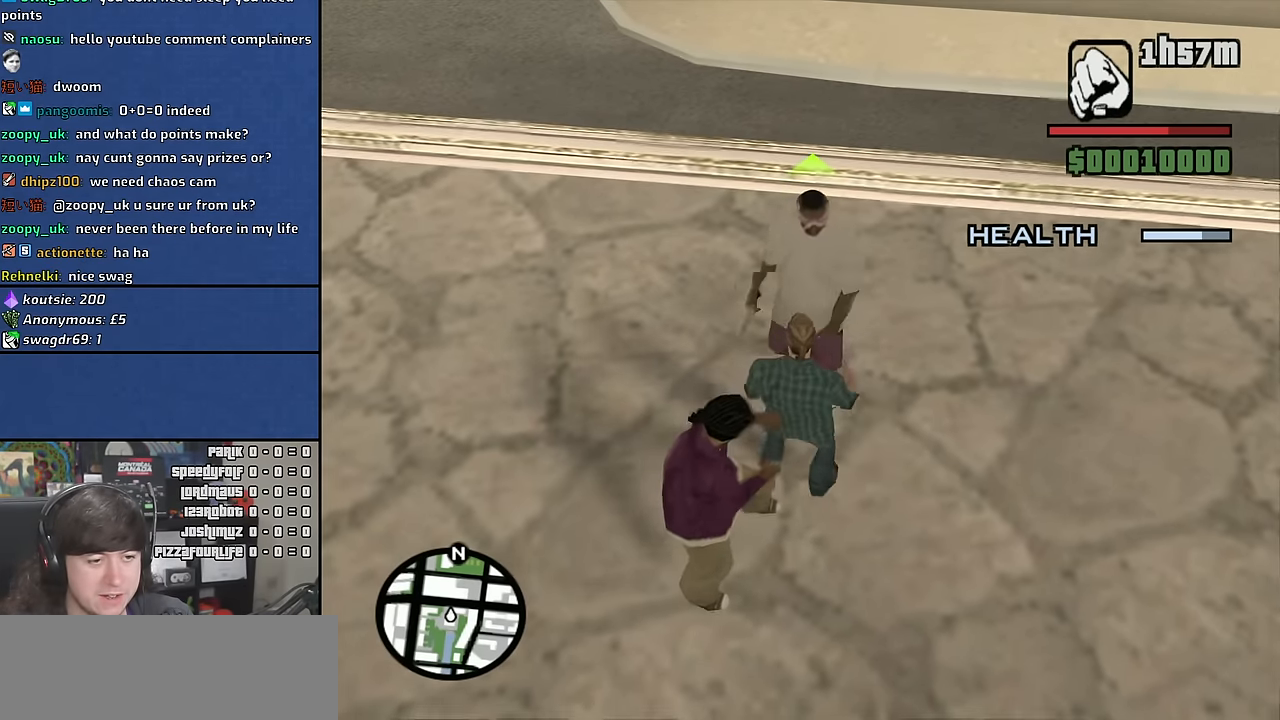
{"keys": [], "mouse": [], "events": [[33, "f", "up"], [150, "f", "down"], [233, "f", "up"], [333, "f", "down"], [416, "f", "up"]]}
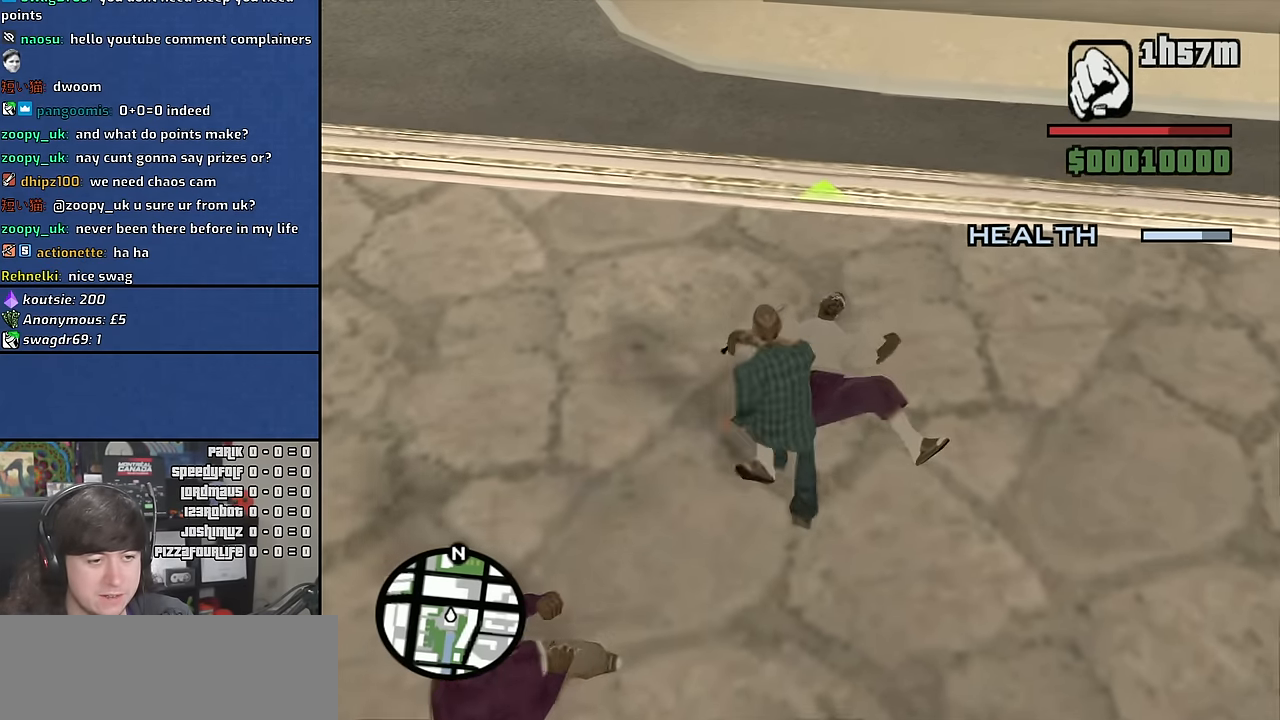
{"keys": [], "mouse": [], "events": [[33, "f", "down"], [116, "f", "up"], [233, "f", "down"], [300, "f", "up"], [416, "f", "down"], [483, "f", "up"]]}
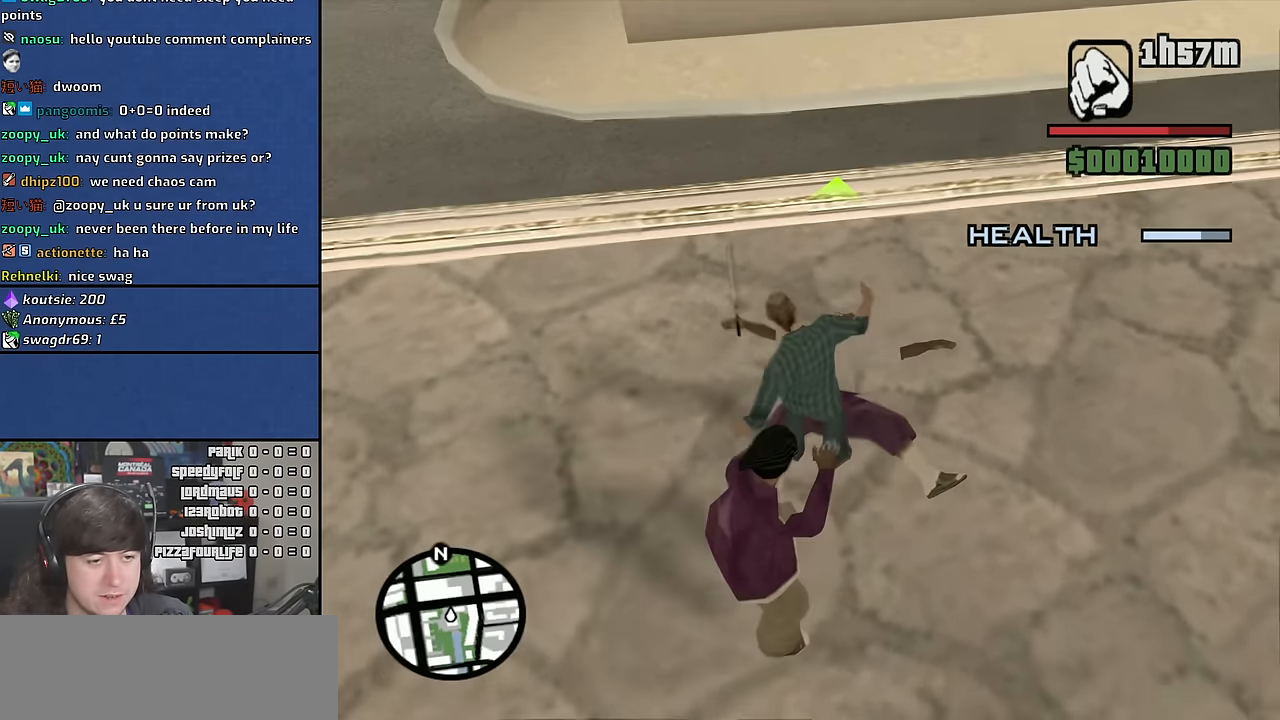
{"keys": ["f"], "mouse": [], "events": [[100, "f", "down"], [183, "f", "up"], [283, "f", "down"], [366, "f", "up"], [483, "f", "down"]]}
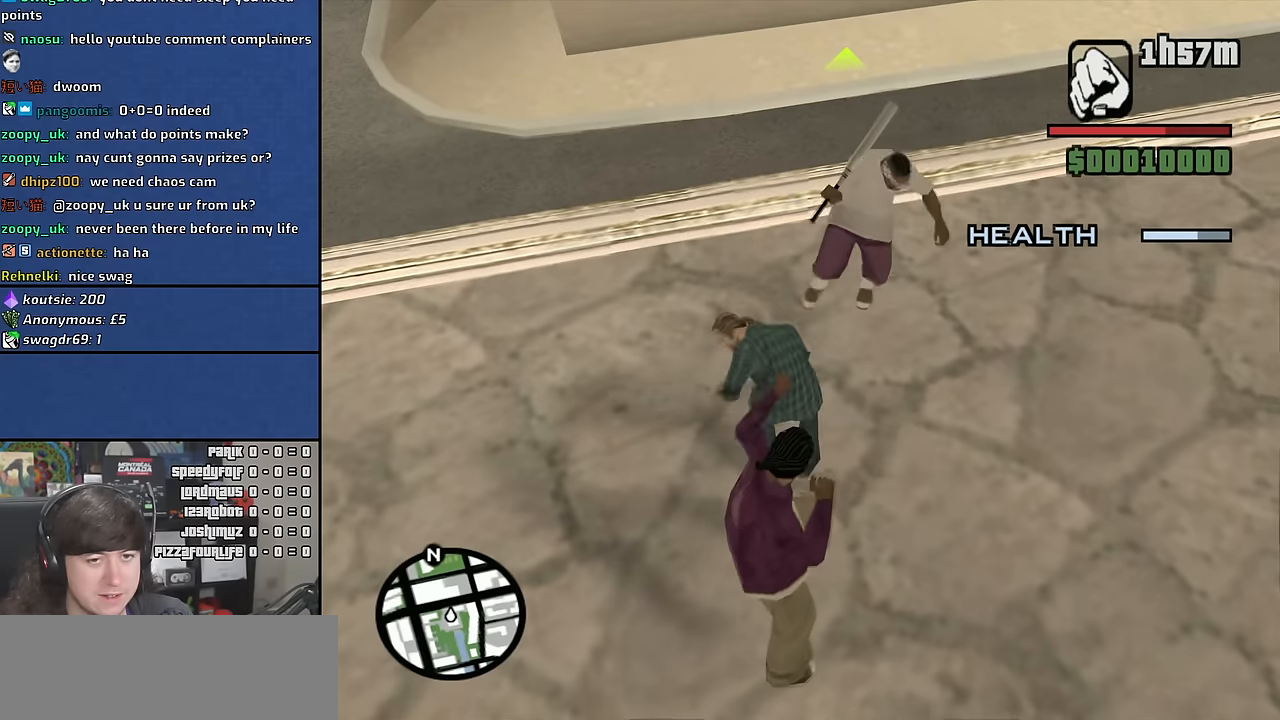
{"keys": [], "mouse": [], "events": [[33, "f", "up"], [150, "f", "down"], [233, "f", "up"], [350, "f", "down"], [416, "f", "up"]]}